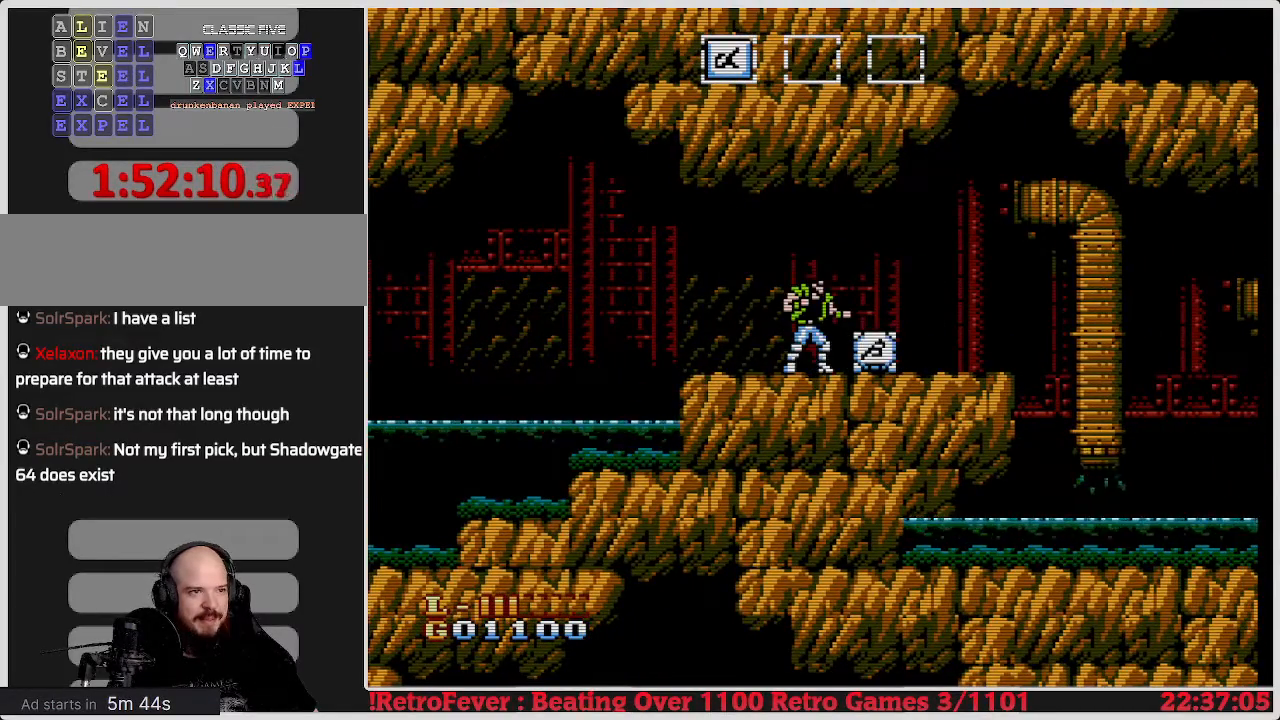
Gameplay with a controller (Nintendo layout); each line is a JSON object with the inputs held at the frame after it. "events" lists button and stick changes between this image and that frame as [ms after this image, input, new state], when the widget could be followed in between. Not read: L3 R3.
{"buttons": ["DPAD_RIGHT"], "events": [[250, "DPAD_RIGHT", "down"]]}
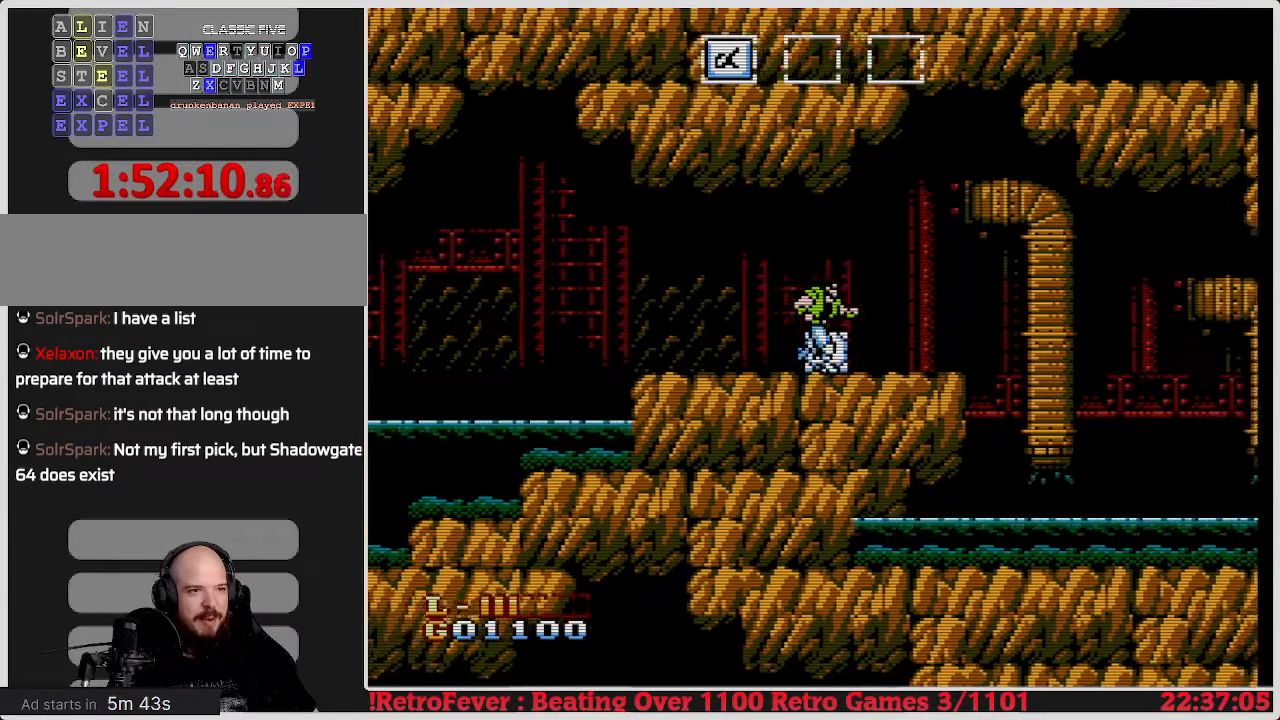
{"buttons": ["DPAD_RIGHT"], "events": []}
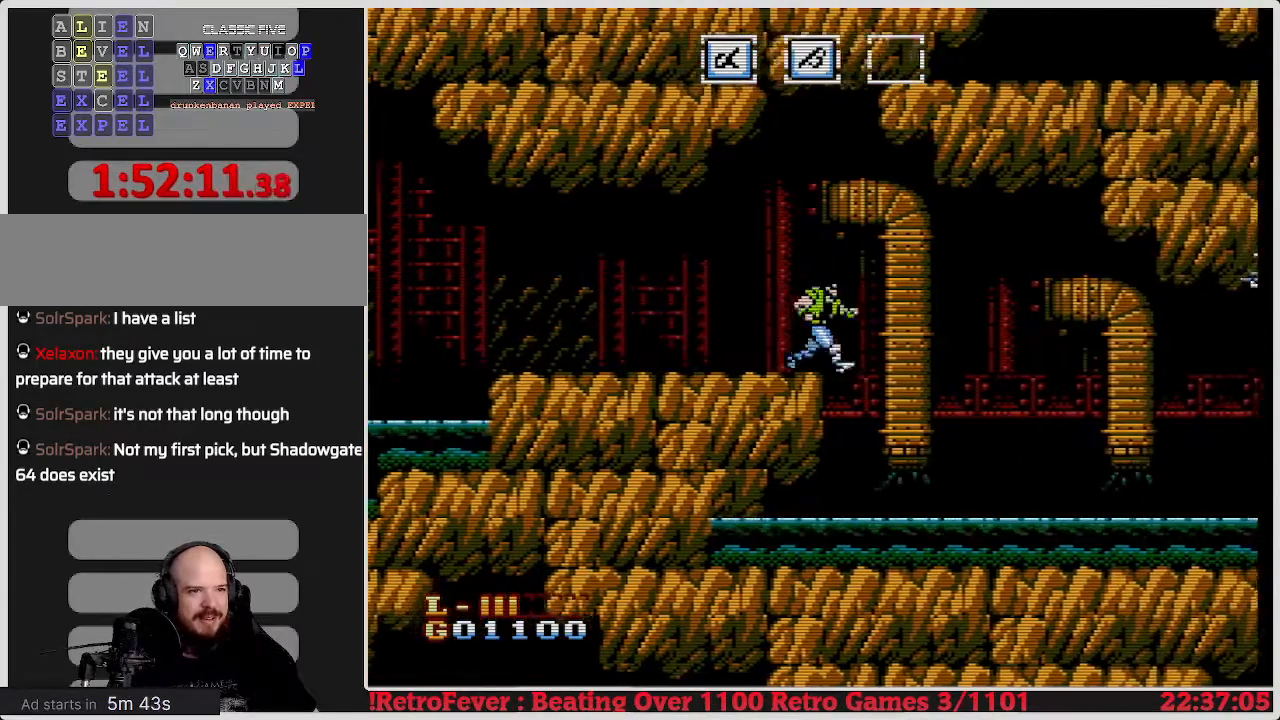
{"buttons": ["DPAD_RIGHT"], "events": []}
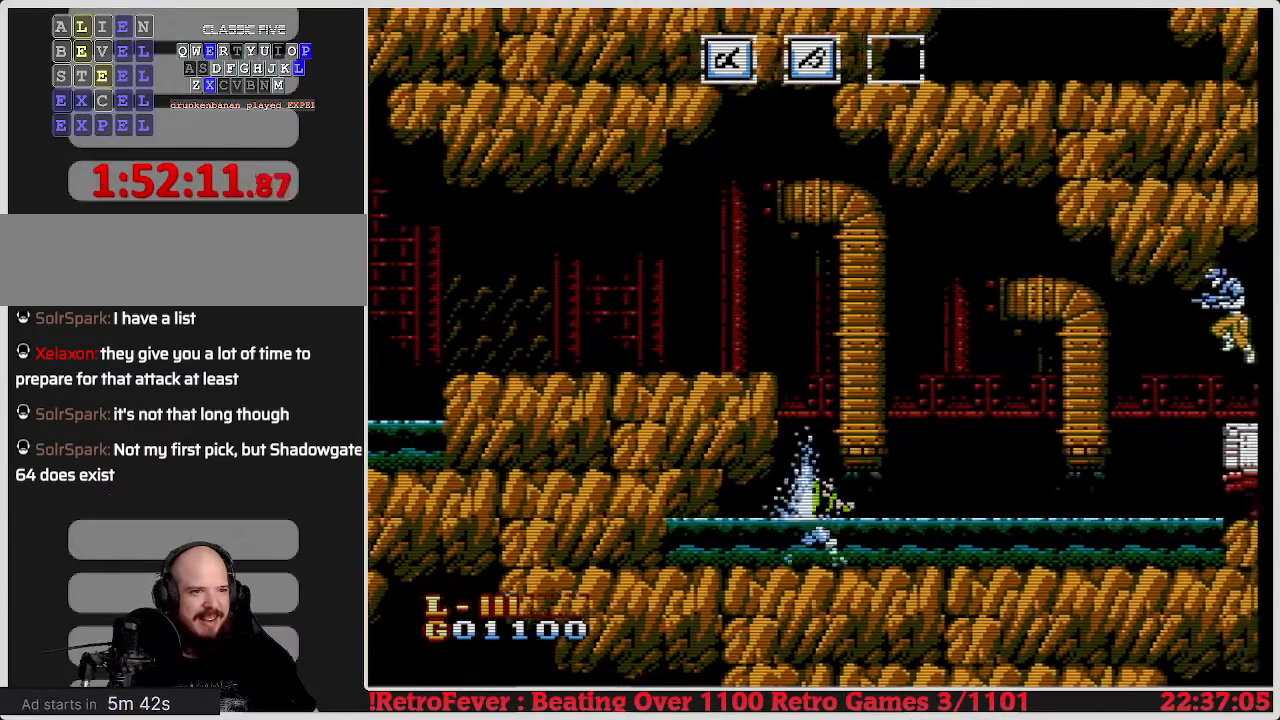
{"buttons": ["DPAD_RIGHT"], "events": []}
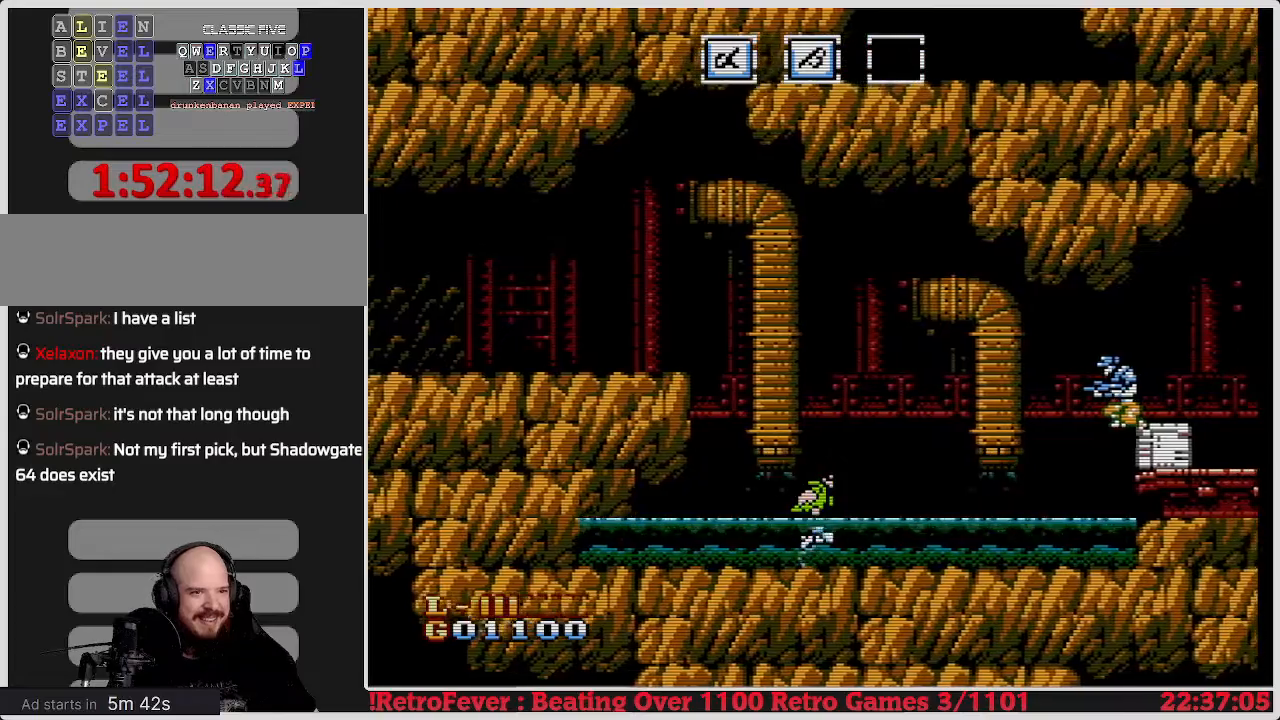
{"buttons": ["DPAD_RIGHT"], "events": []}
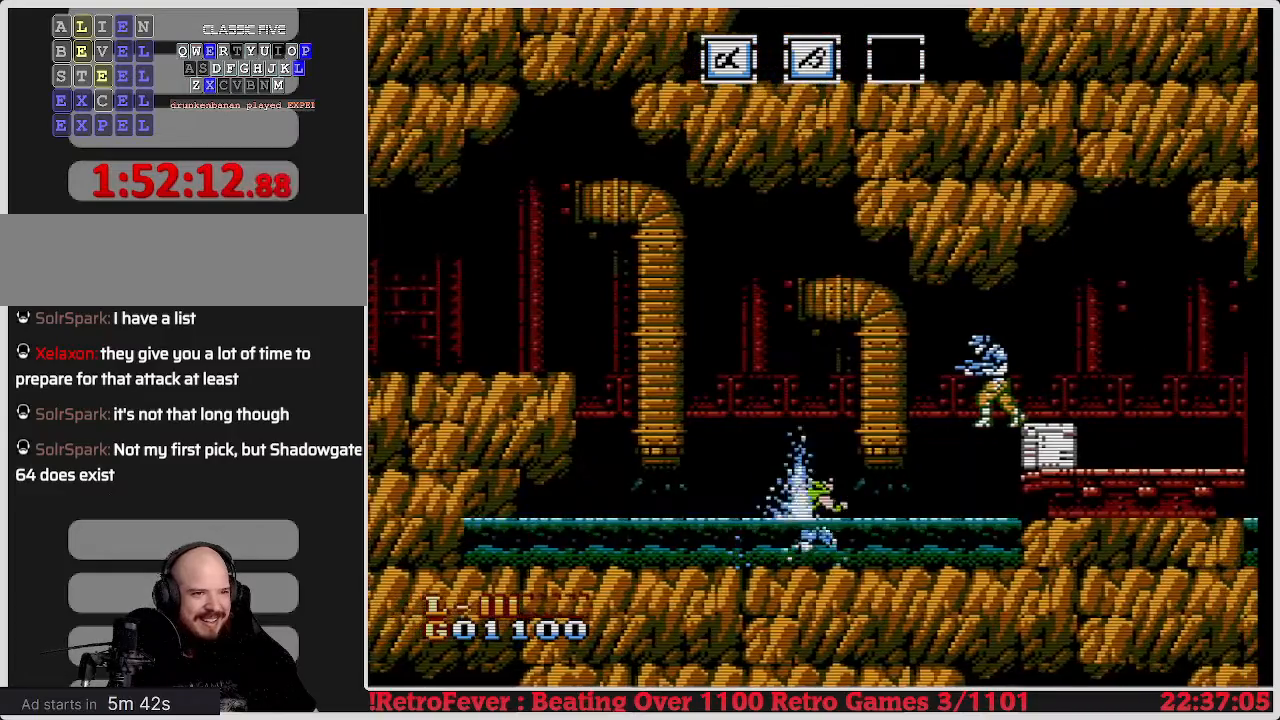
{"buttons": ["DPAD_RIGHT"], "events": []}
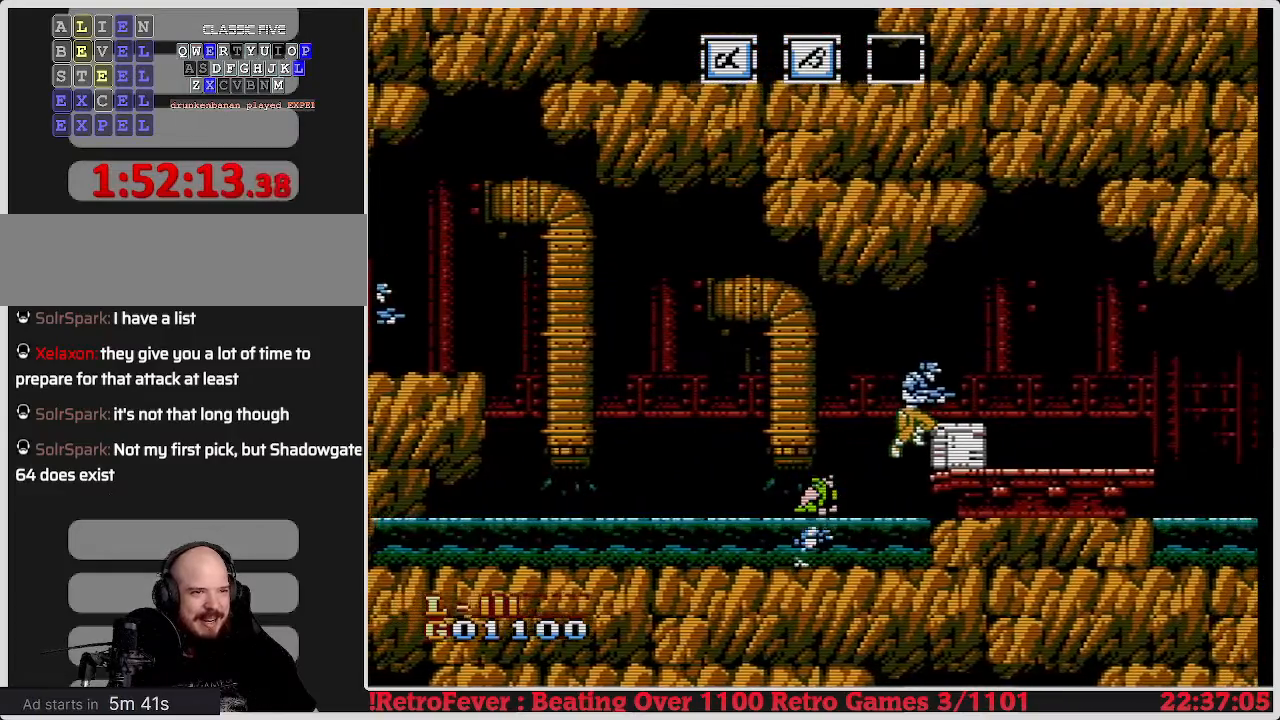
{"buttons": ["B"], "events": [[200, "DPAD_RIGHT", "up"], [250, "B", "down"], [367, "B", "up"], [433, "B", "down"]]}
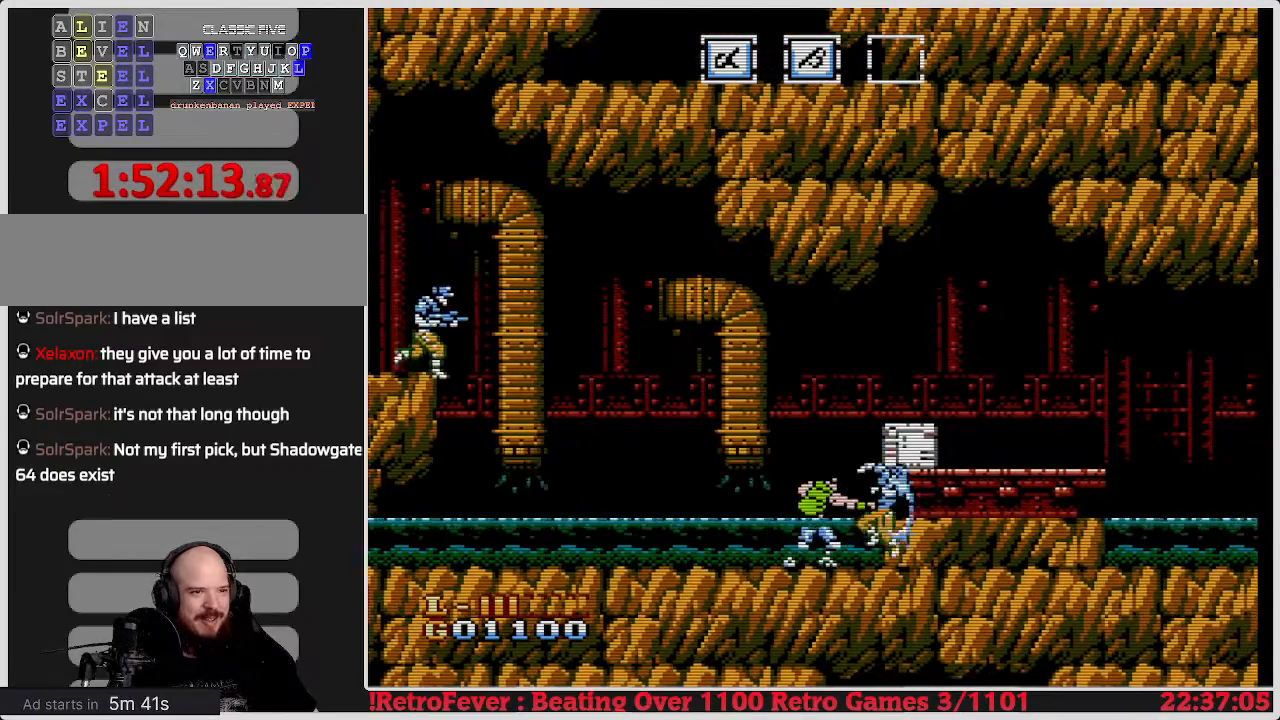
{"buttons": ["DPAD_RIGHT"], "events": [[17, "B", "up"], [100, "B", "down"], [183, "B", "up"], [250, "B", "down"], [300, "B", "up"], [483, "DPAD_RIGHT", "down"]]}
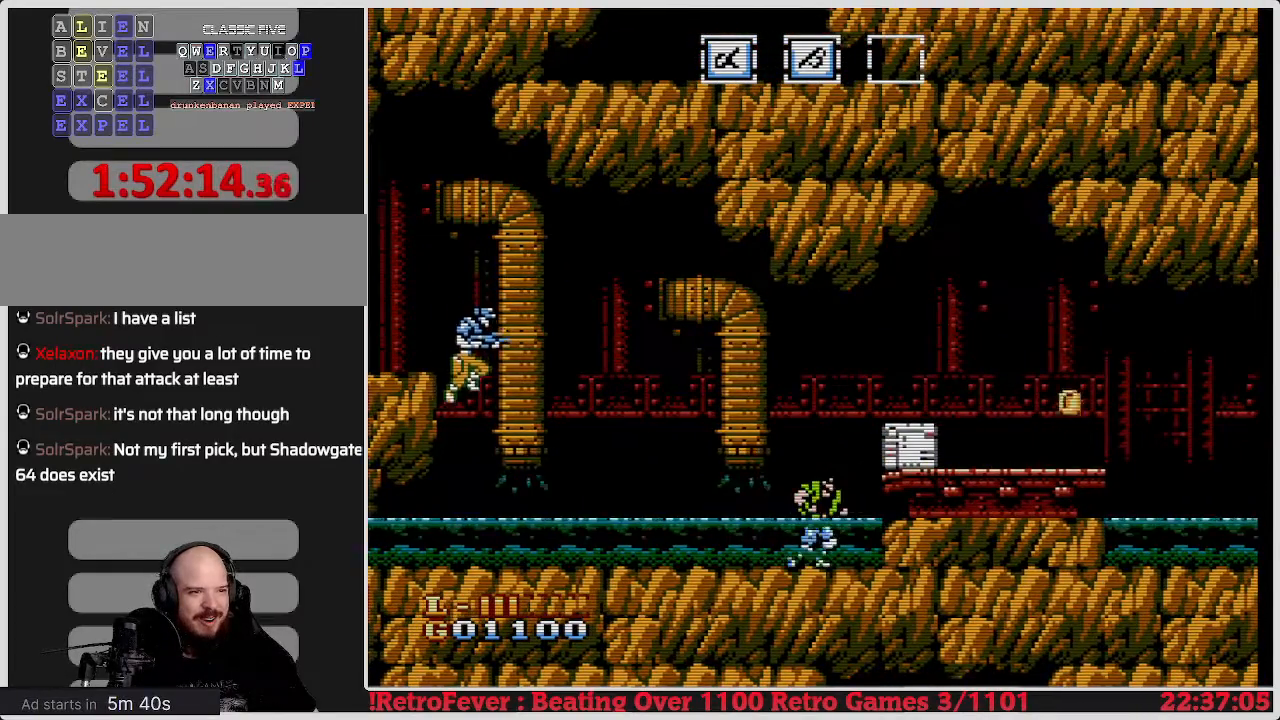
{"buttons": ["DPAD_RIGHT"], "events": [[283, "A", "down"], [317, "B", "down"], [417, "A", "up"], [483, "B", "up"]]}
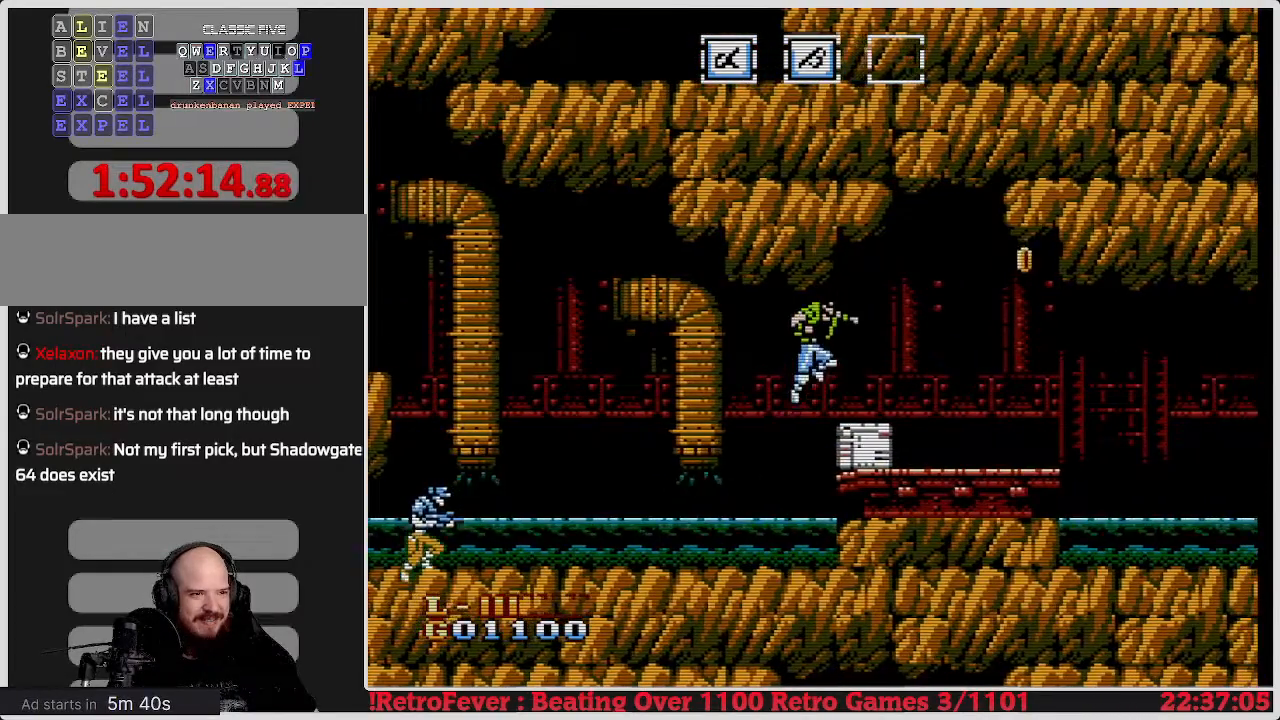
{"buttons": ["DPAD_LEFT"], "events": [[450, "DPAD_RIGHT", "up"], [500, "DPAD_LEFT", "down"]]}
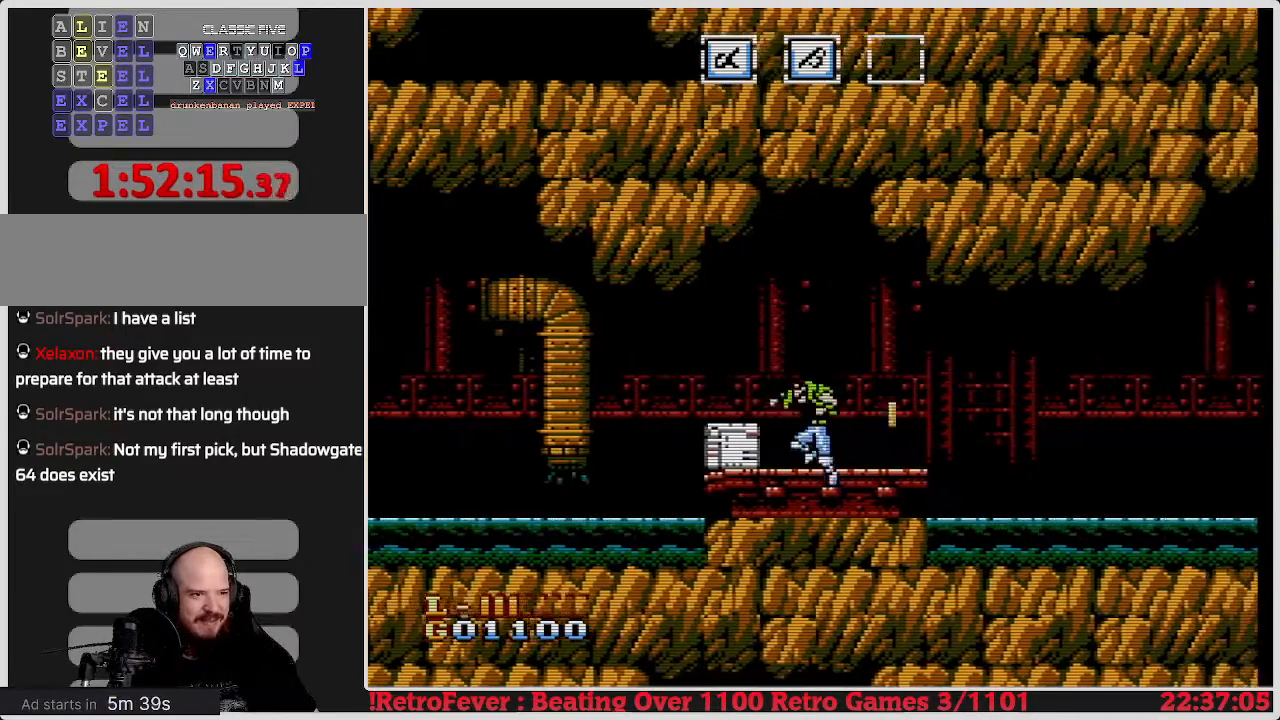
{"buttons": ["DPAD_LEFT"], "events": [[183, "DPAD_DOWN", "down"], [217, "DPAD_LEFT", "up"], [333, "DPAD_DOWN", "up"], [350, "DPAD_LEFT", "down"]]}
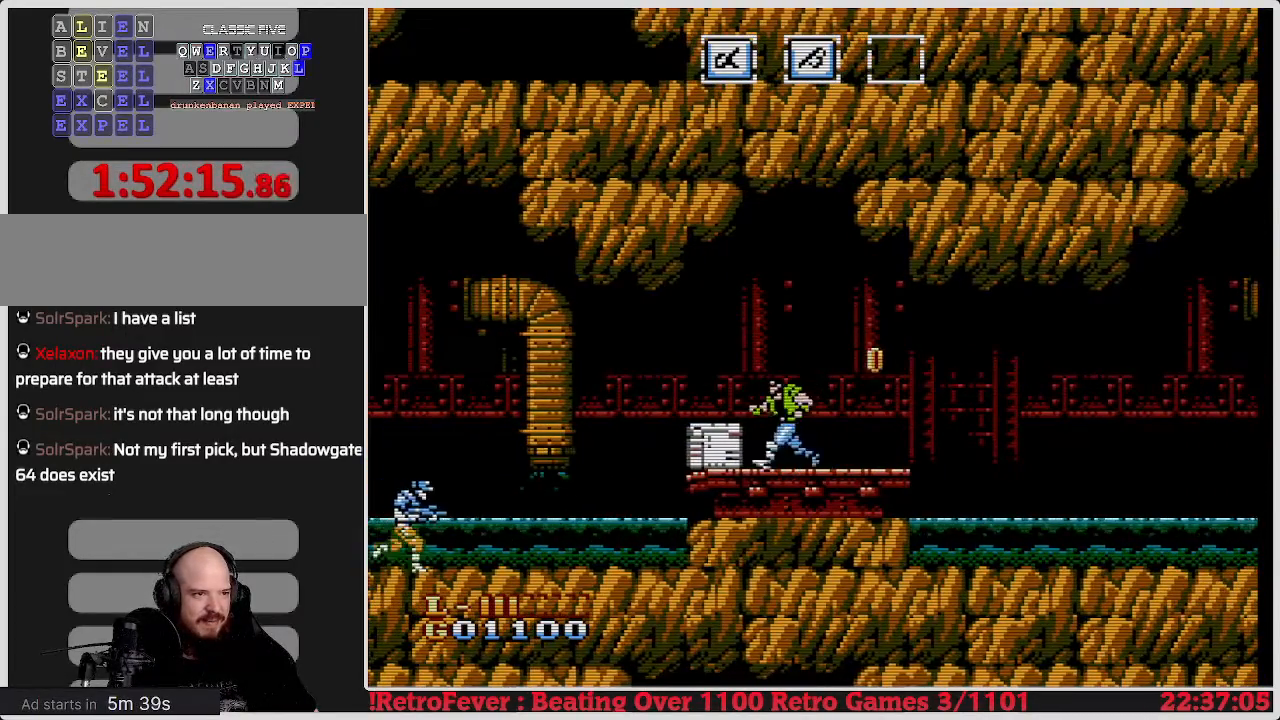
{"buttons": ["DPAD_DOWN"], "events": [[167, "DPAD_DOWN", "down"], [167, "DPAD_LEFT", "up"], [233, "B", "down"], [350, "B", "up"]]}
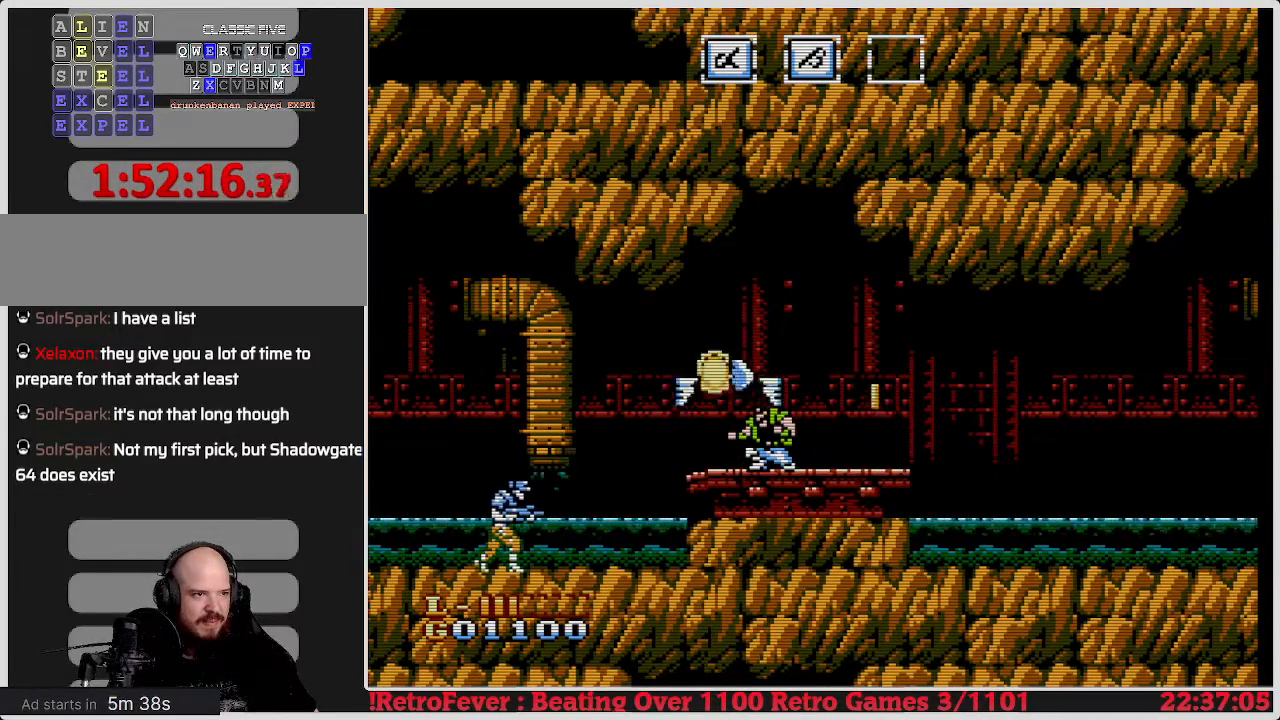
{"buttons": ["DPAD_LEFT"], "events": [[450, "DPAD_DOWN", "up"], [450, "DPAD_LEFT", "down"]]}
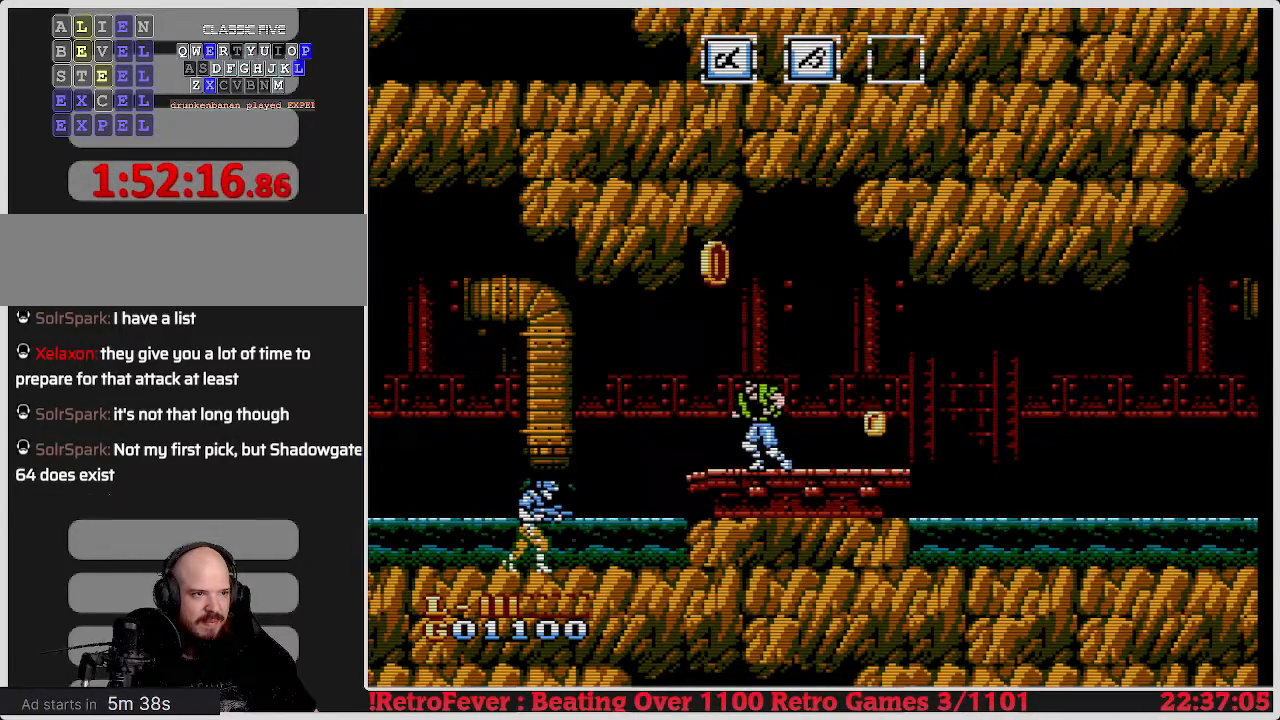
{"buttons": ["DPAD_RIGHT"], "events": [[150, "DPAD_LEFT", "up"], [217, "DPAD_RIGHT", "down"]]}
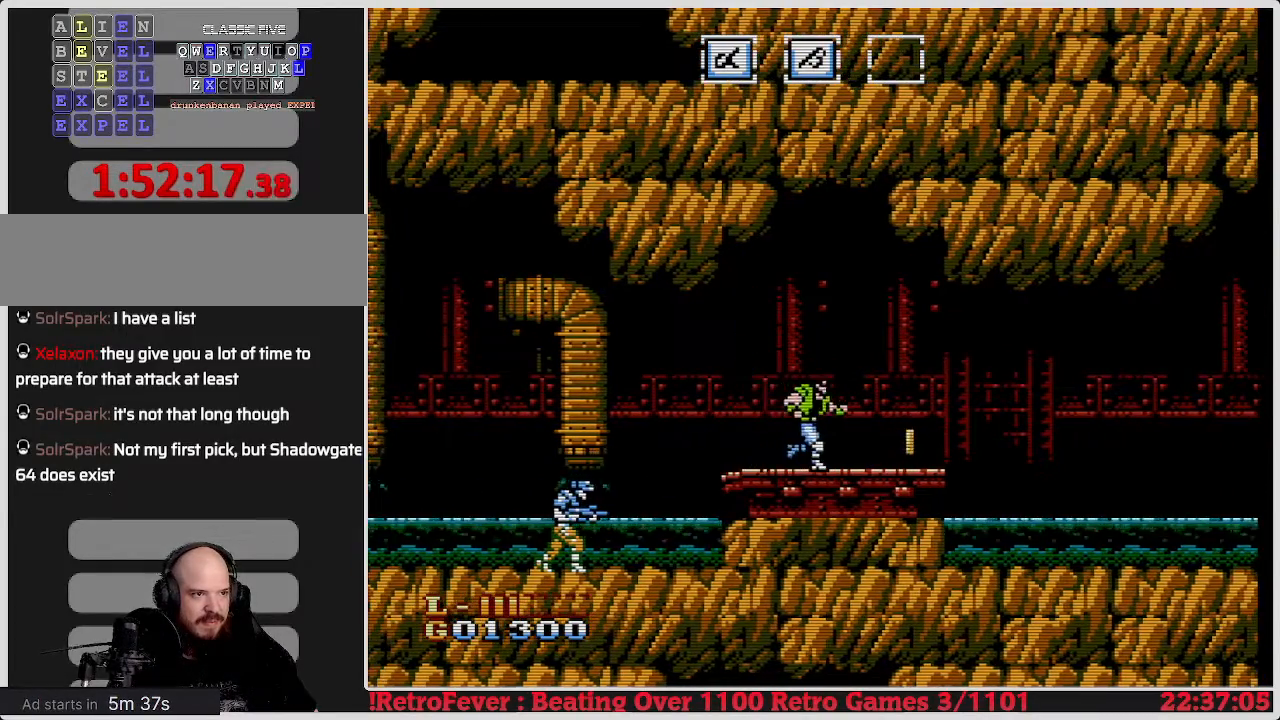
{"buttons": ["DPAD_RIGHT"], "events": []}
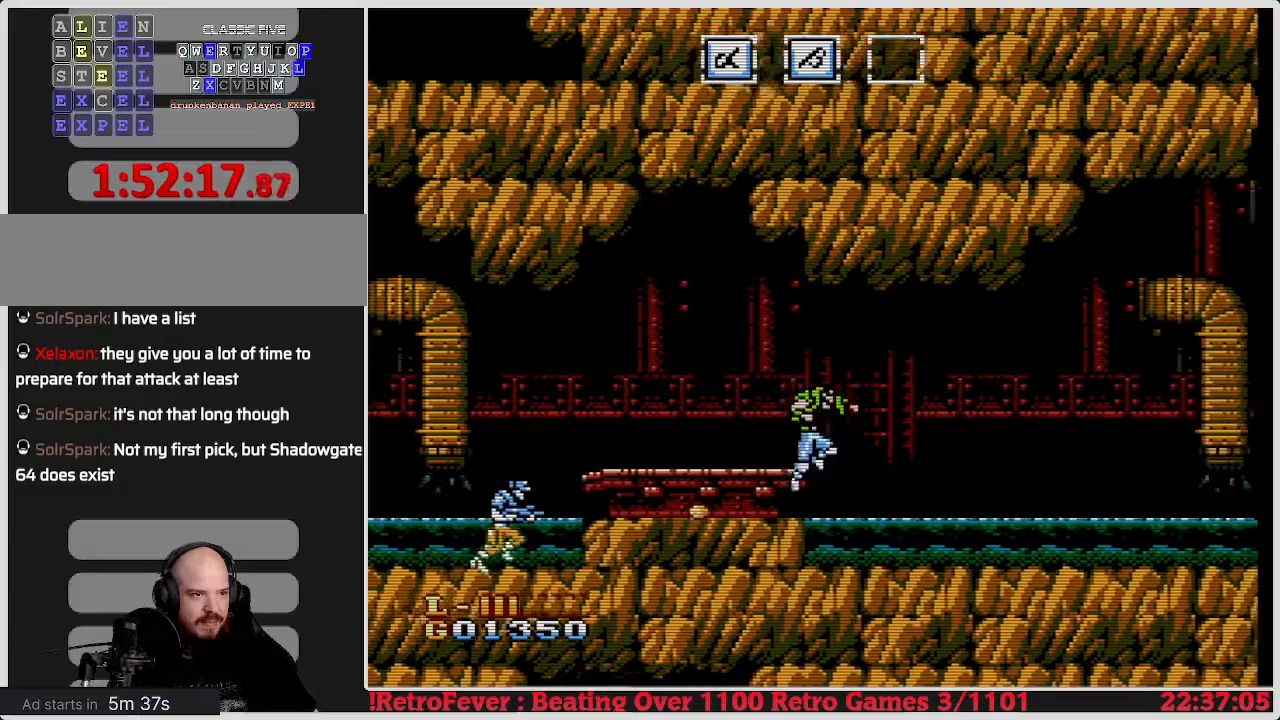
{"buttons": ["A", "DPAD_RIGHT"], "events": [[133, "A", "down"], [350, "A", "up"], [400, "A", "down"]]}
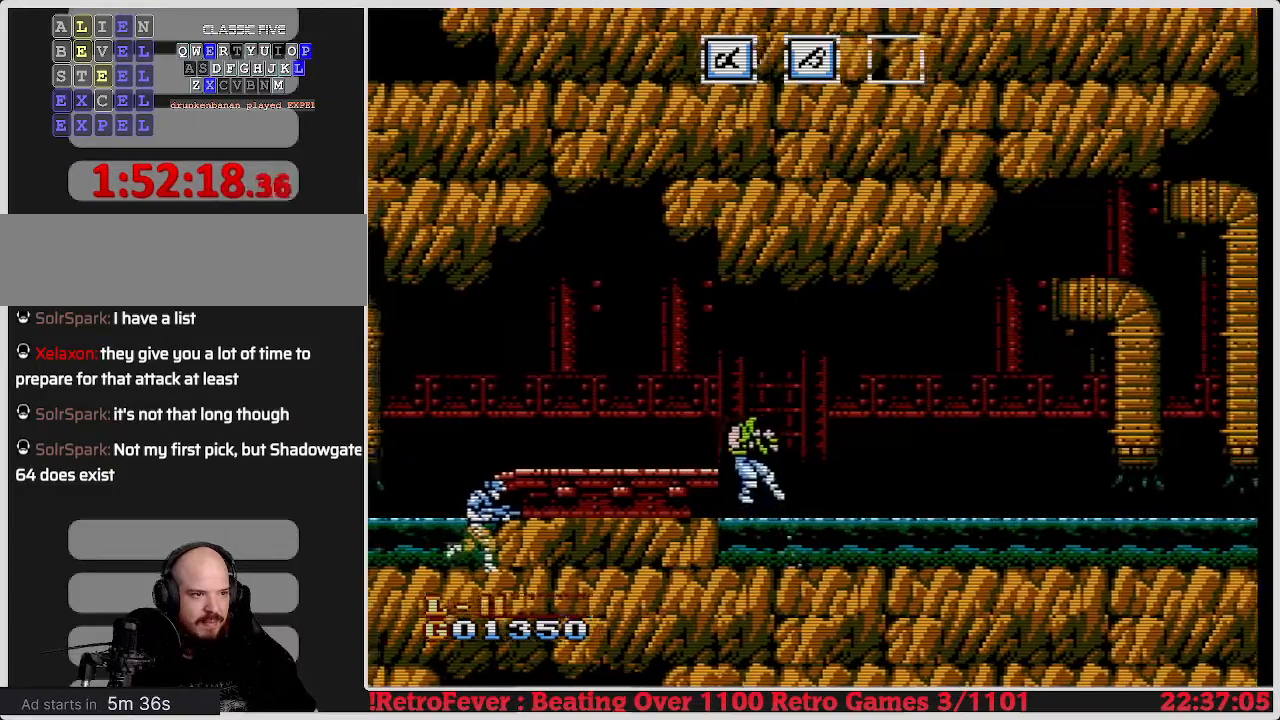
{"buttons": ["DPAD_RIGHT"], "events": [[100, "A", "up"]]}
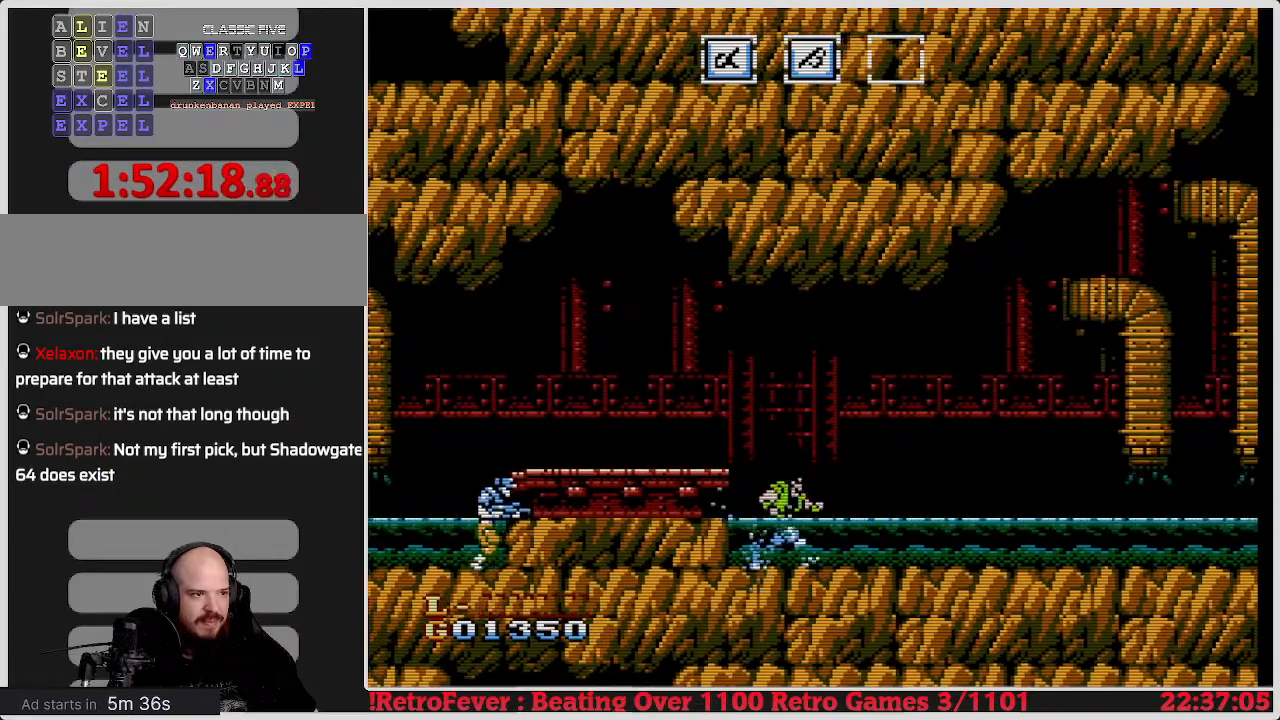
{"buttons": ["DPAD_RIGHT"], "events": []}
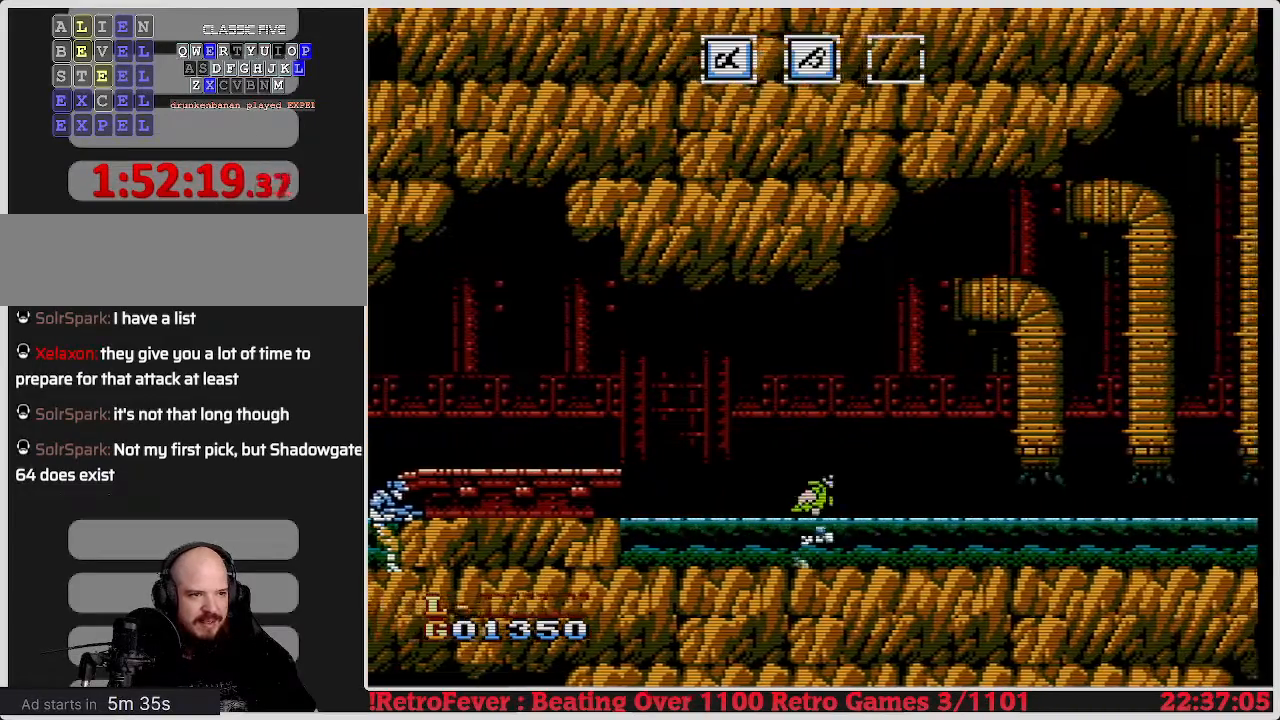
{"buttons": ["DPAD_RIGHT"], "events": []}
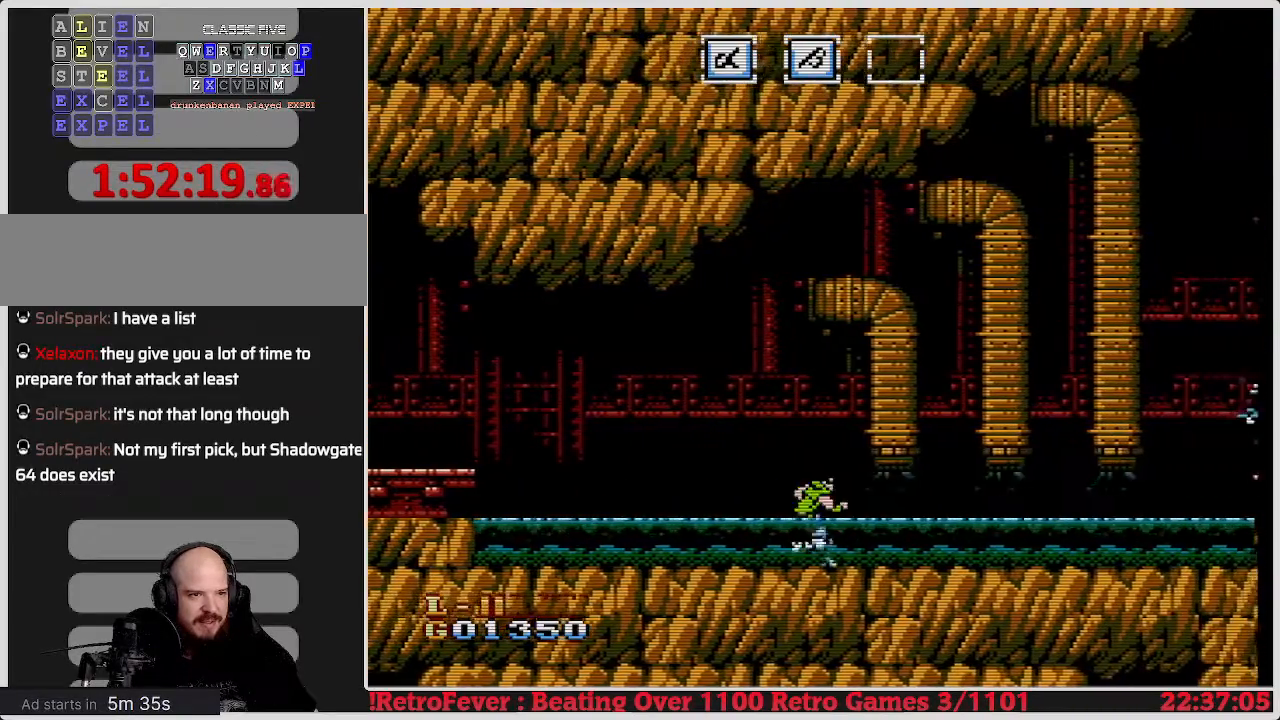
{"buttons": ["DPAD_RIGHT"], "events": []}
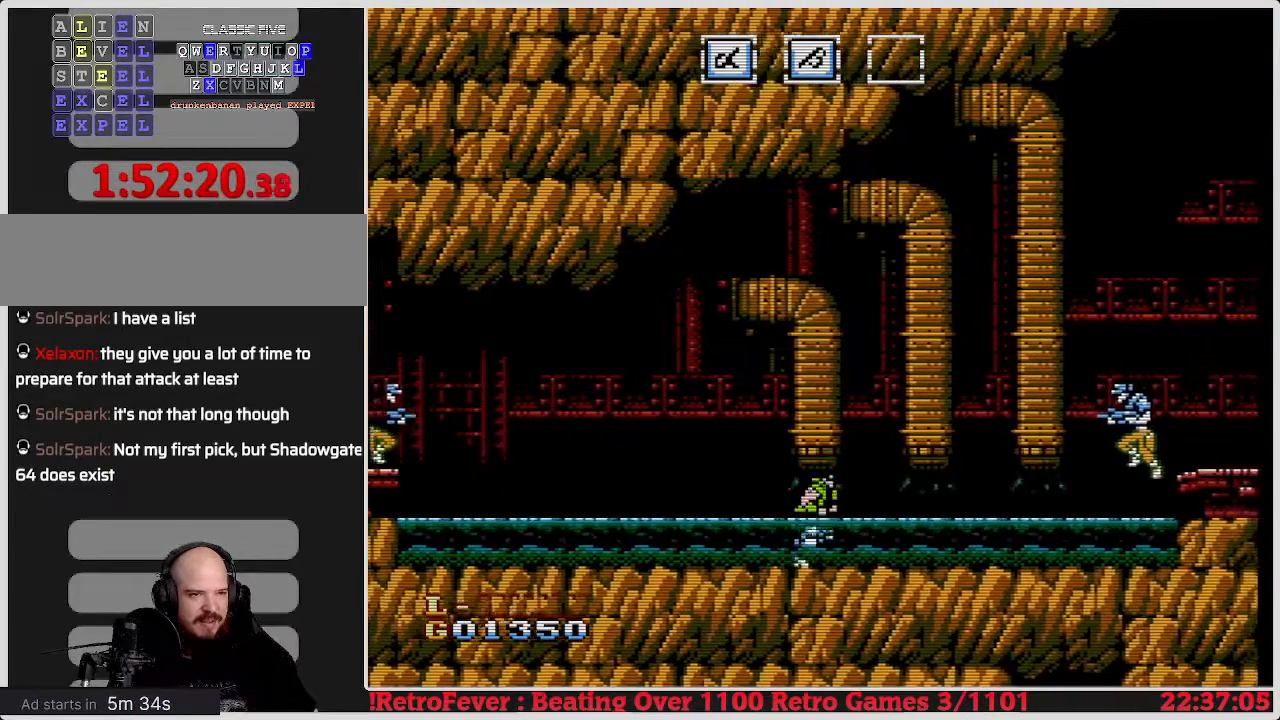
{"buttons": ["DPAD_RIGHT"], "events": []}
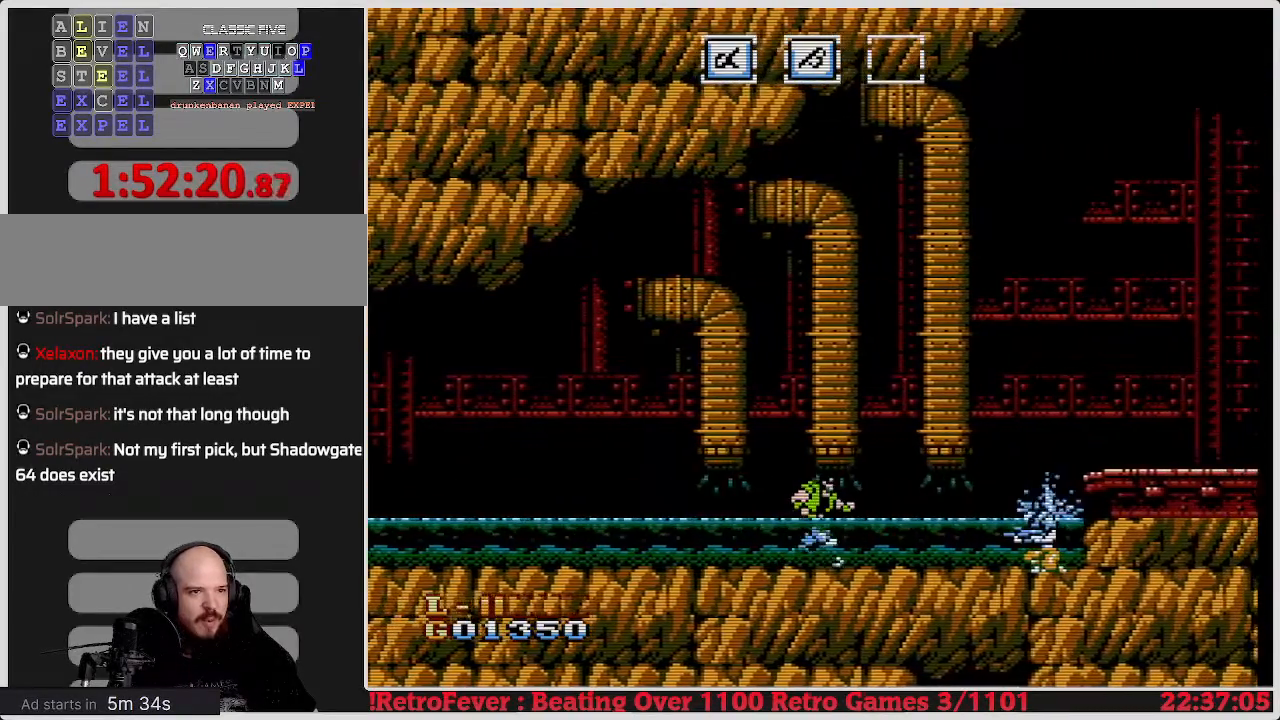
{"buttons": ["DPAD_RIGHT"], "events": []}
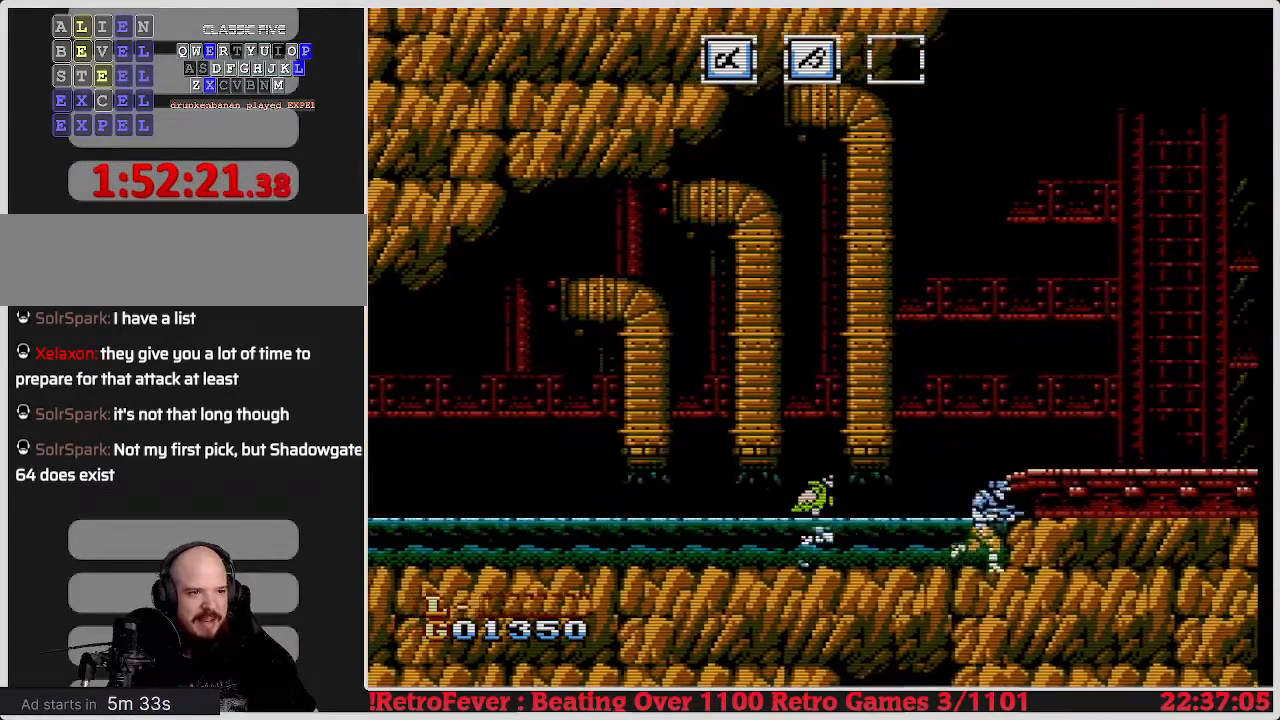
{"buttons": ["B"], "events": [[417, "B", "down"], [500, "DPAD_RIGHT", "up"]]}
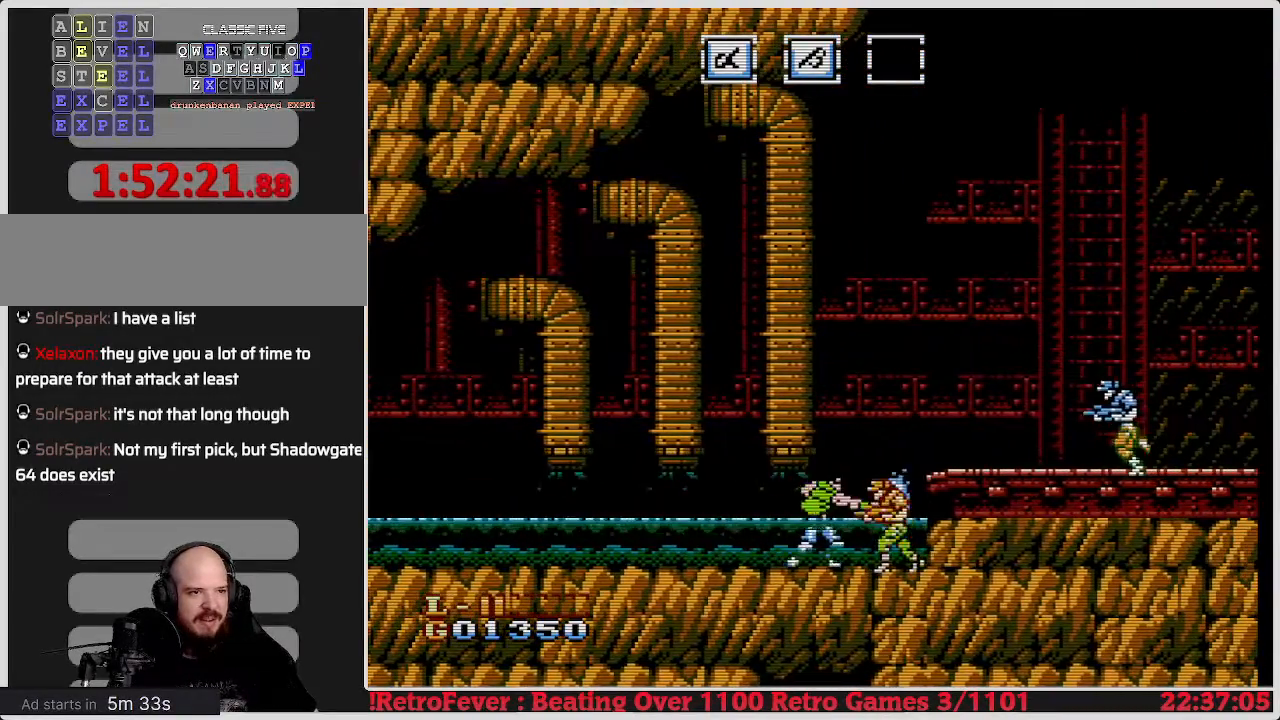
{"buttons": ["DPAD_RIGHT"], "events": [[67, "B", "up"], [150, "B", "down"], [183, "B", "up"], [283, "B", "down"], [367, "B", "up"], [500, "DPAD_RIGHT", "down"]]}
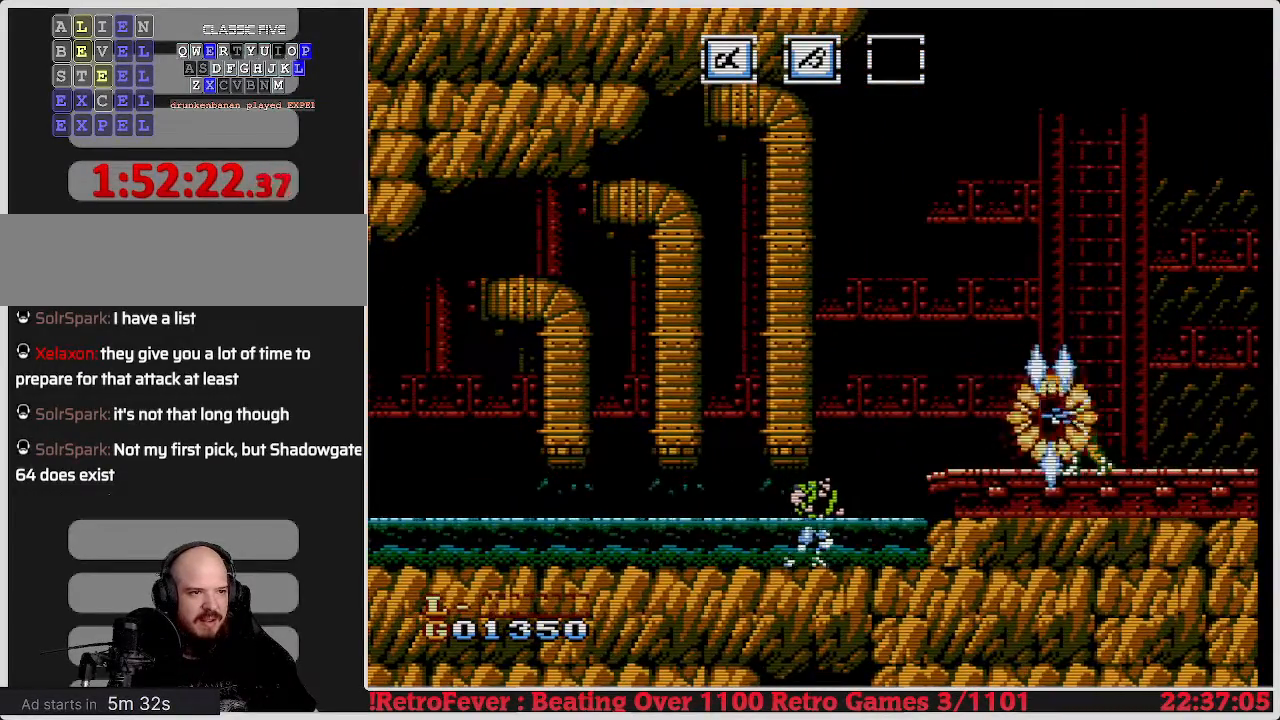
{"buttons": [], "events": [[467, "DPAD_RIGHT", "up"]]}
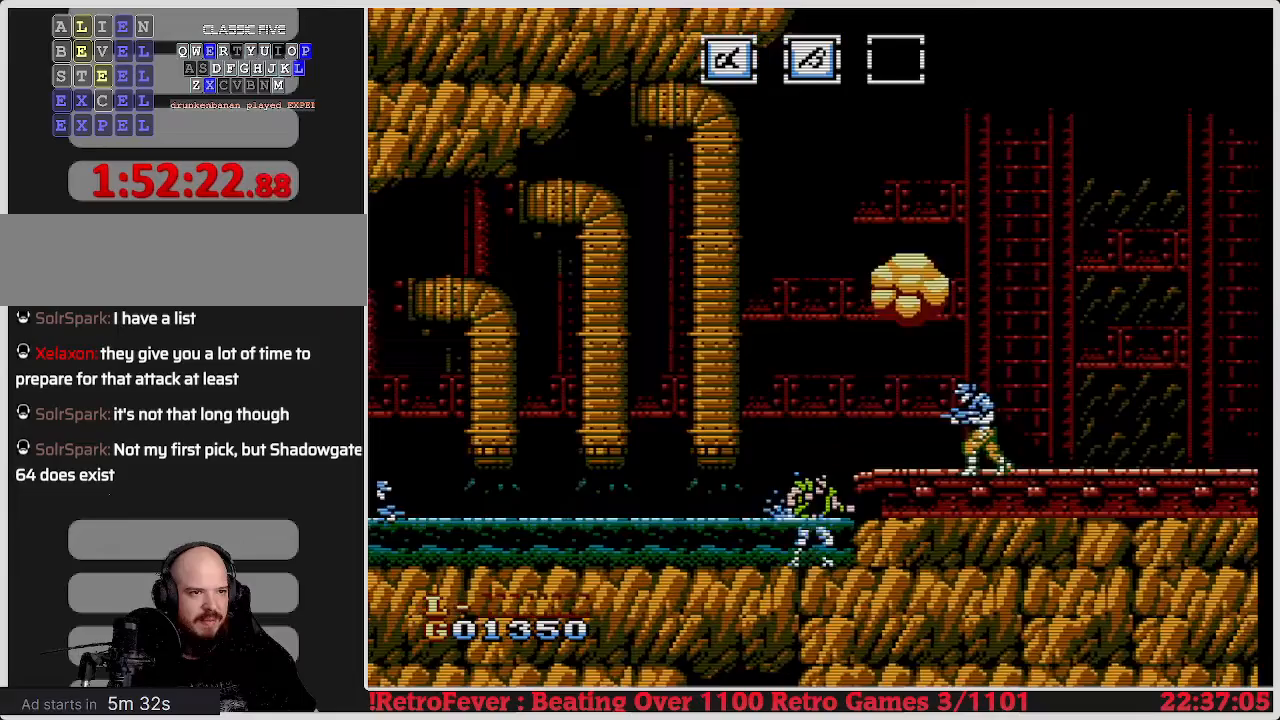
{"buttons": ["A", "DPAD_RIGHT"], "events": [[17, "DPAD_LEFT", "down"], [233, "DPAD_LEFT", "up"], [417, "DPAD_RIGHT", "down"], [467, "A", "down"]]}
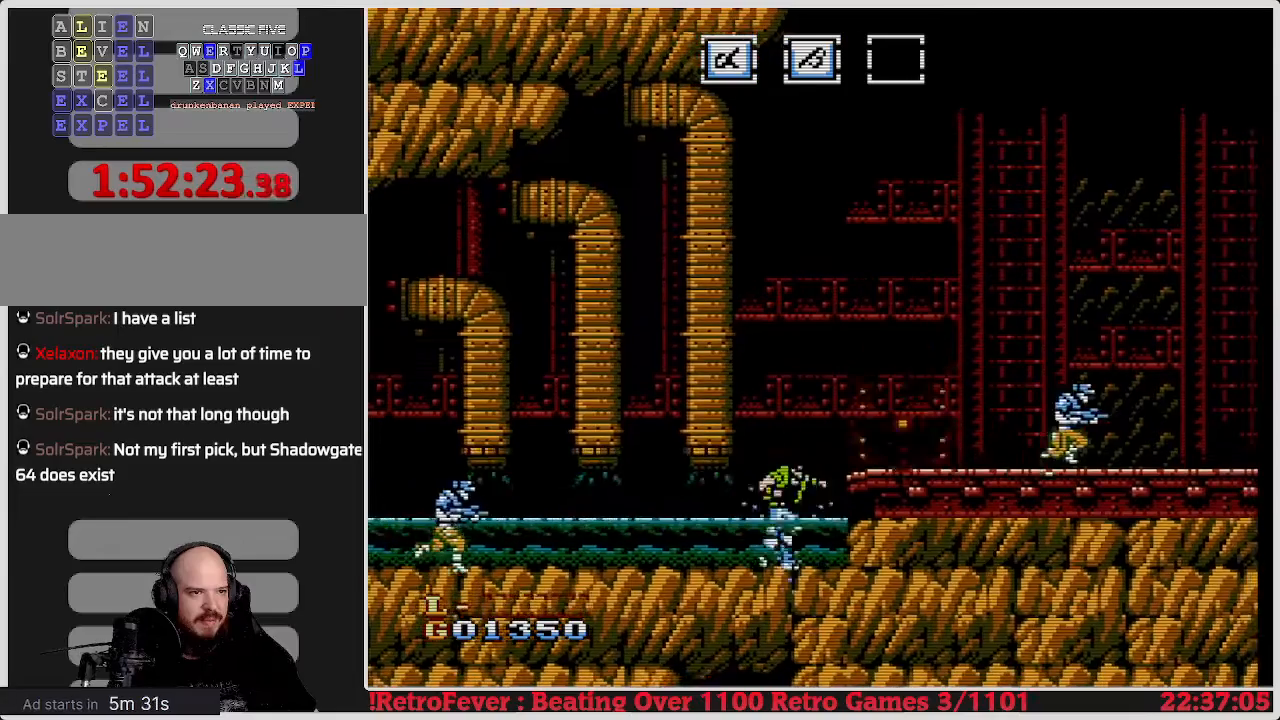
{"buttons": ["DPAD_RIGHT"], "events": [[217, "A", "up"]]}